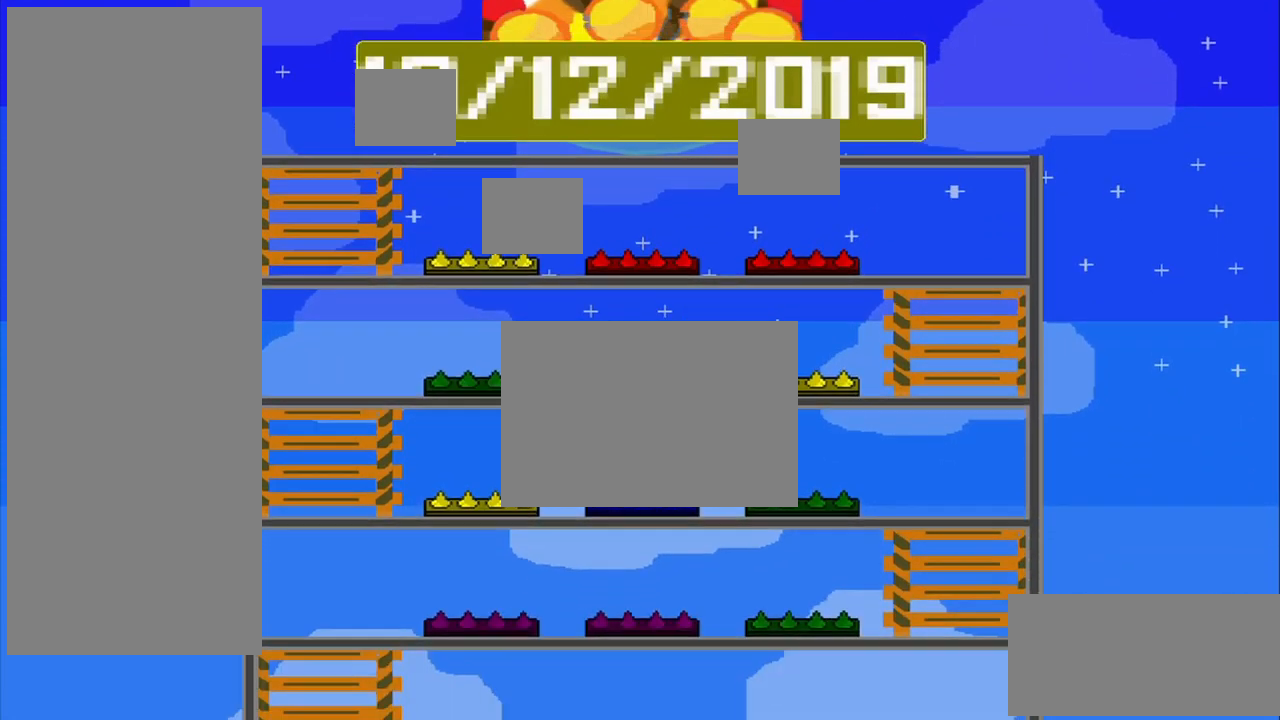
Gameplay with a controller (PlayStation layout); each line is a JSON object with the inputs held at the frame after it (dt_ms = milliseconds from this image to that frame). "events" lists button and stick changes between this image and that frame as [ms after this image, input, new state], when the widget could be followed in between. Not read: L3 R3 right_stick.
{"dt_ms": 500, "buttons": [], "left_stick": "up", "events": [[250, "left_stick", "left"], [375, "CROSS", "up"], [375, "left_stick", "up"], [417, "R2", "up"]]}
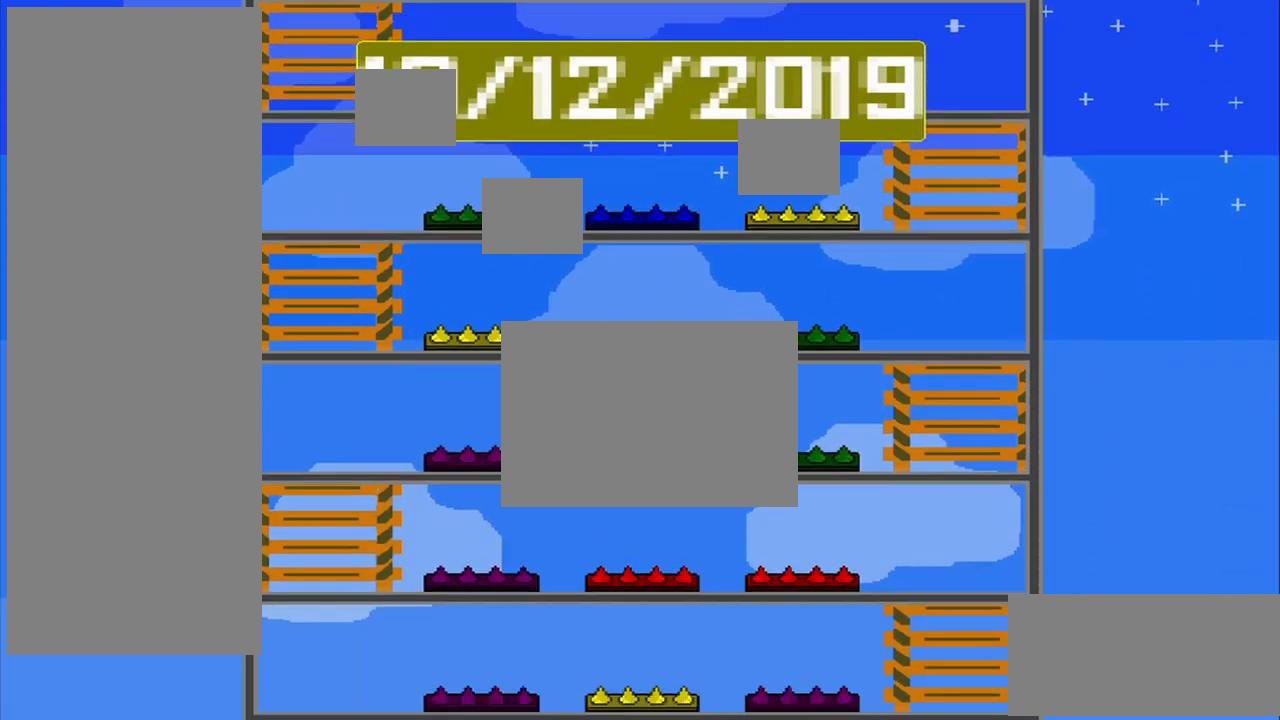
{"dt_ms": 1000, "buttons": [], "left_stick": "up-right"}
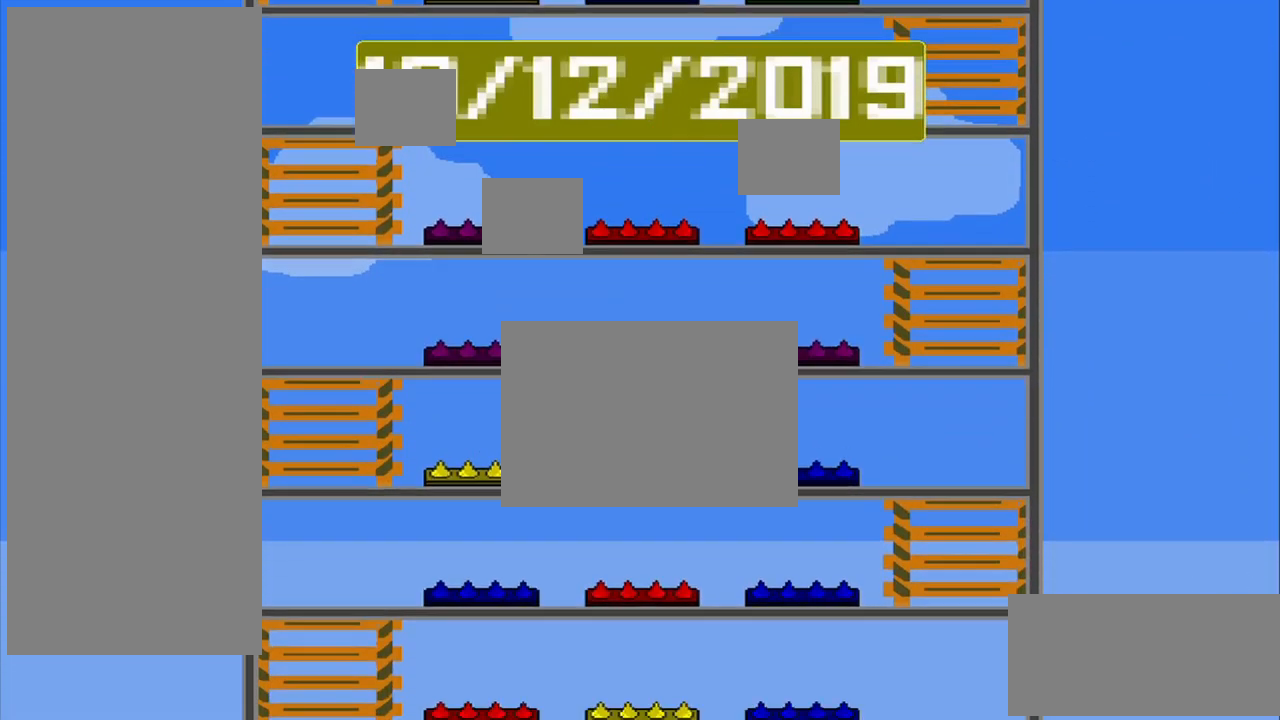
{"dt_ms": 500, "buttons": [], "left_stick": "right", "events": [[84, "left_stick", "up-left"], [250, "R2", "down"], [250, "left_stick", "down-left"], [375, "left_stick", "right"], [500, "R2", "up"]]}
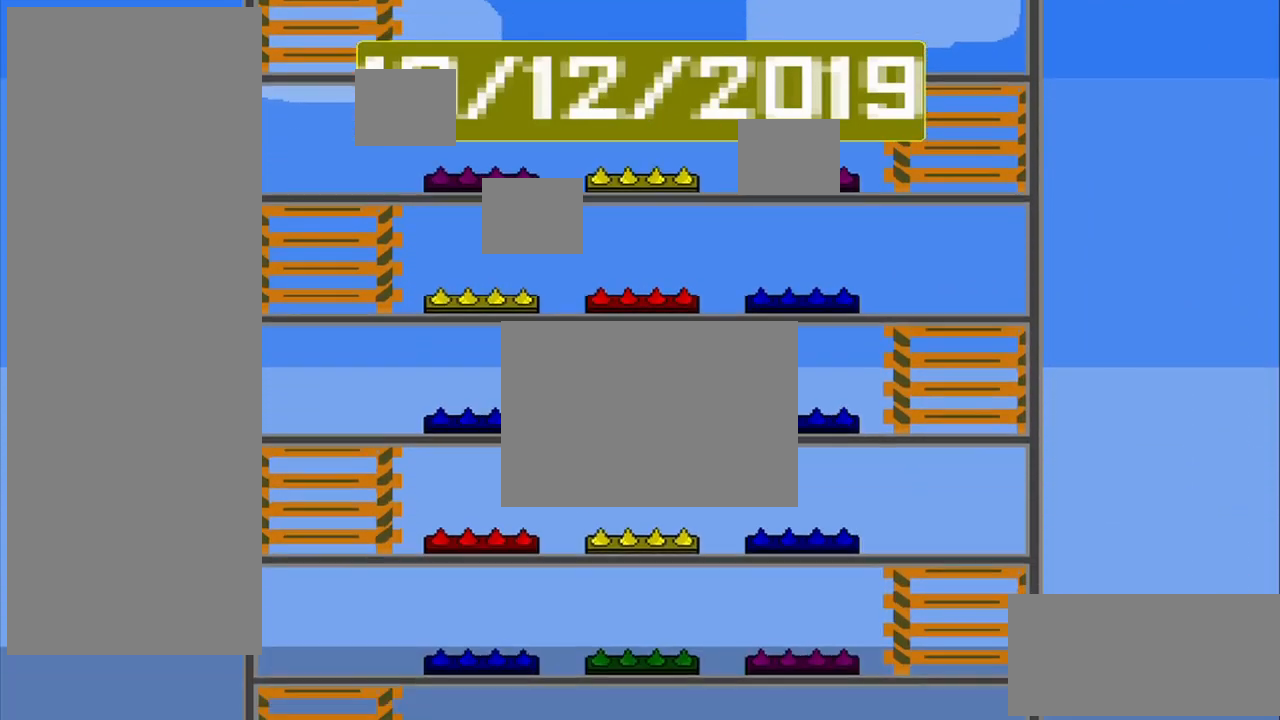
{"dt_ms": 500, "buttons": [], "left_stick": "right", "events": [[125, "left_stick", "up-left"], [292, "left_stick", "up"], [459, "left_stick", "right"]]}
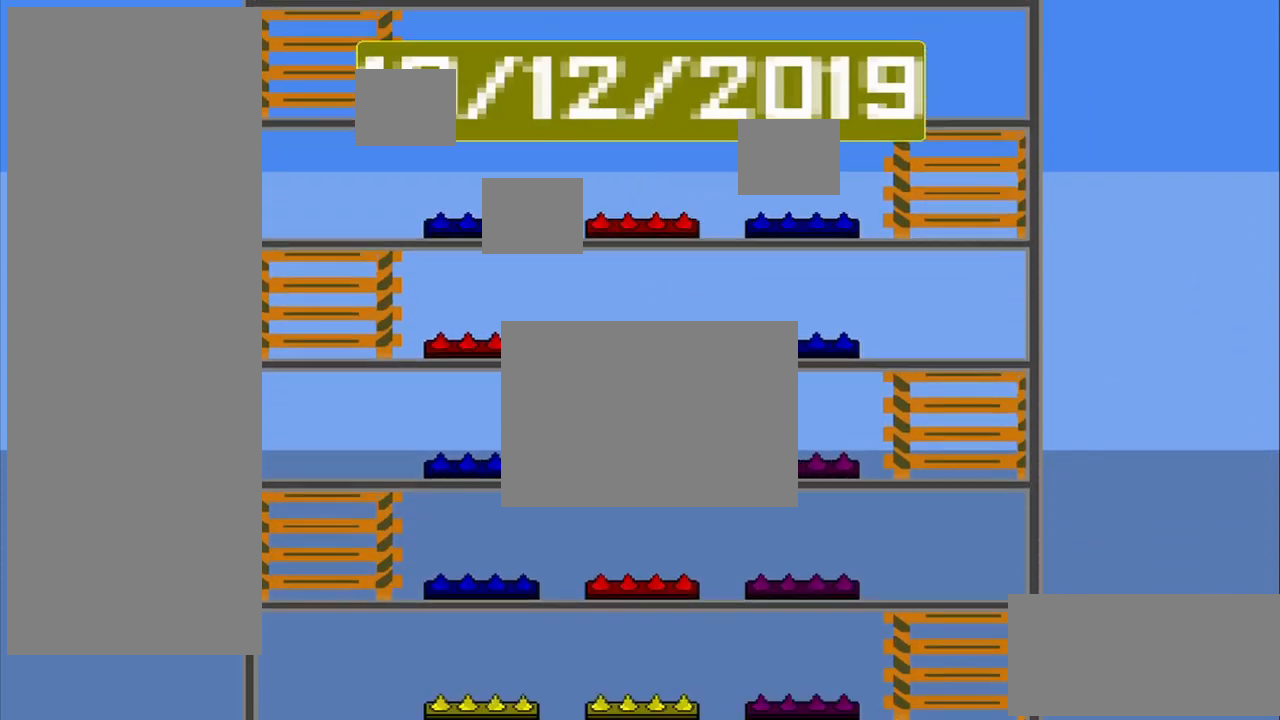
{"dt_ms": 959, "buttons": [], "left_stick": "center"}
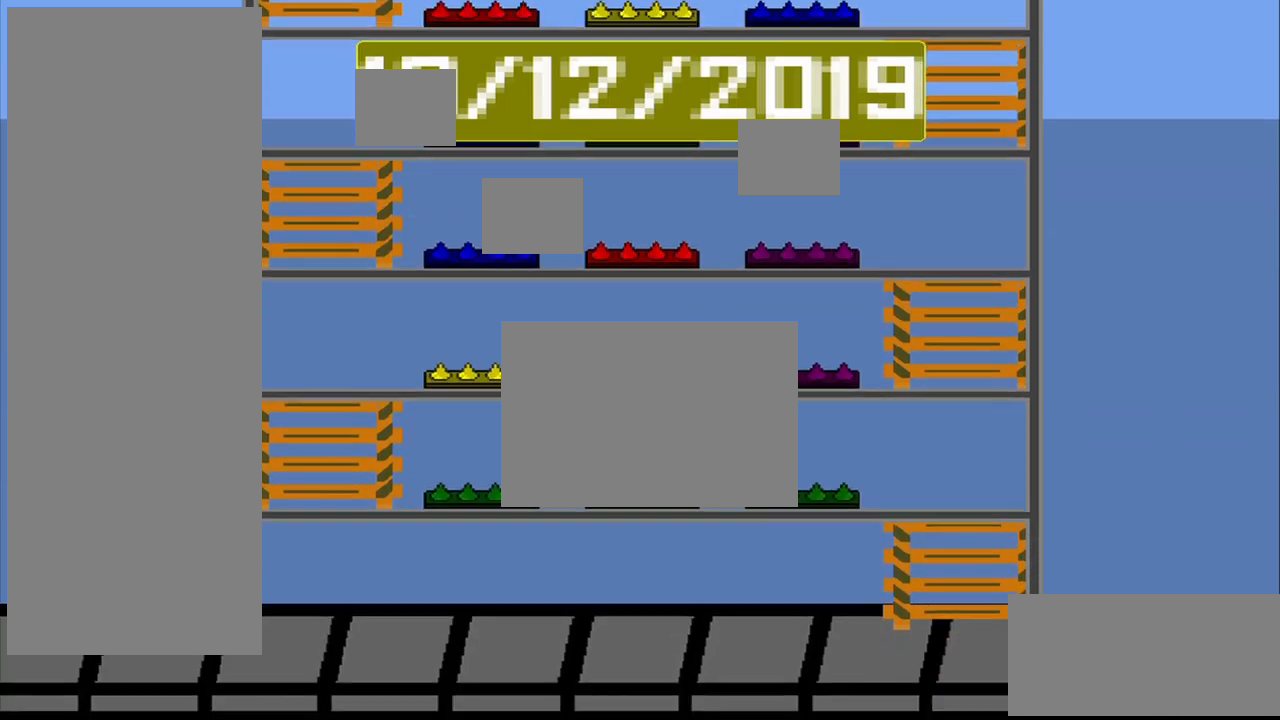
{"dt_ms": 500, "buttons": [], "left_stick": "left", "events": [[417, "left_stick", "left"]]}
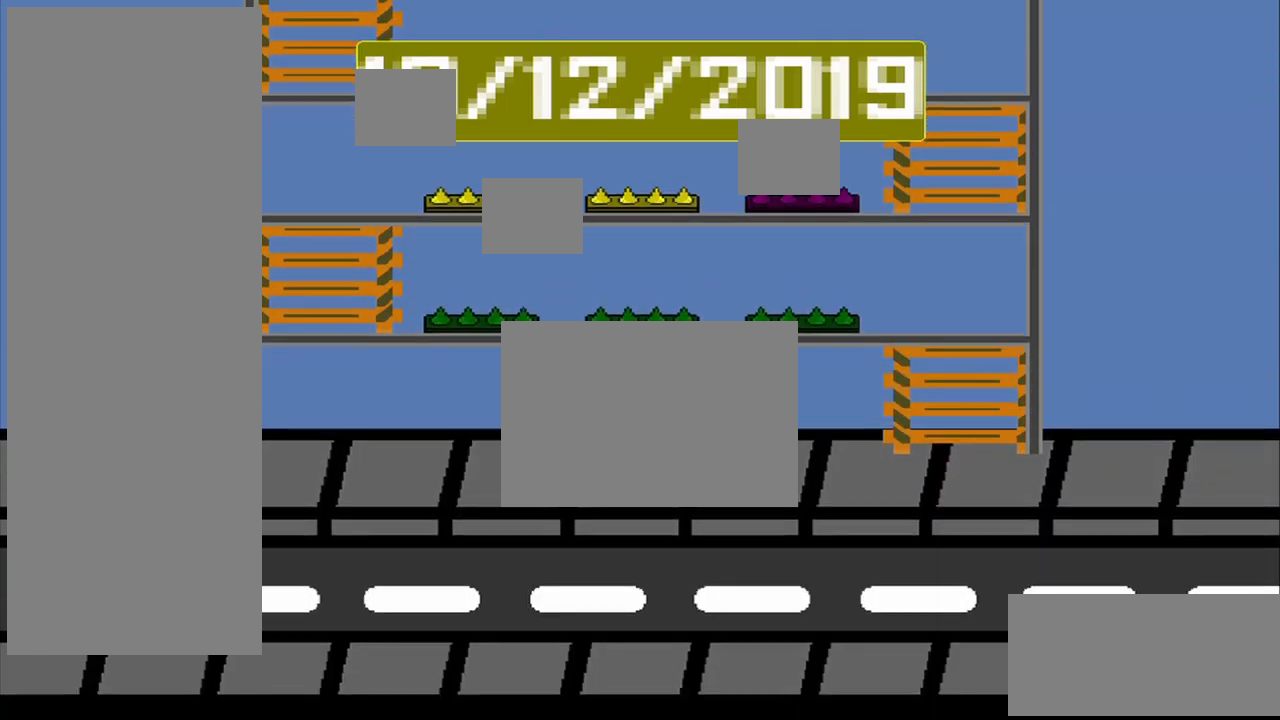
{"dt_ms": 500, "buttons": ["CROSS"], "left_stick": "center", "events": [[84, "left_stick", "center"], [334, "CROSS", "down"]]}
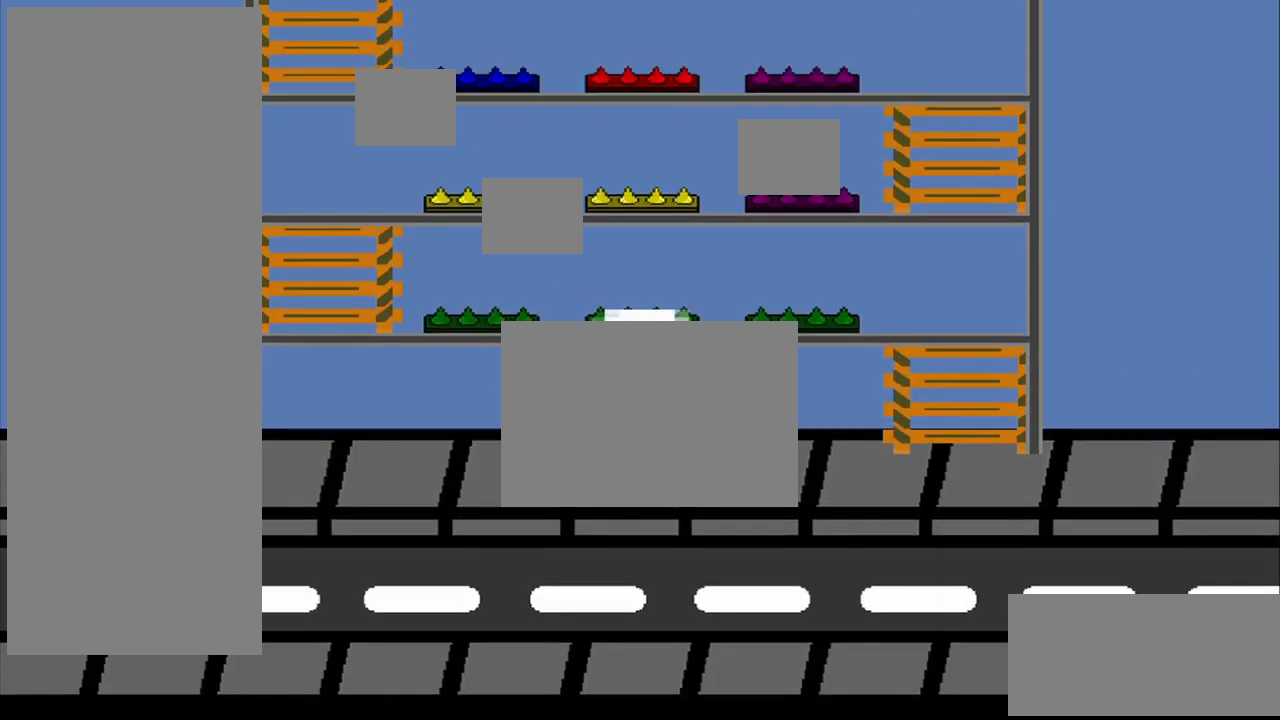
{"dt_ms": 500, "buttons": ["CROSS"], "left_stick": "center", "events": []}
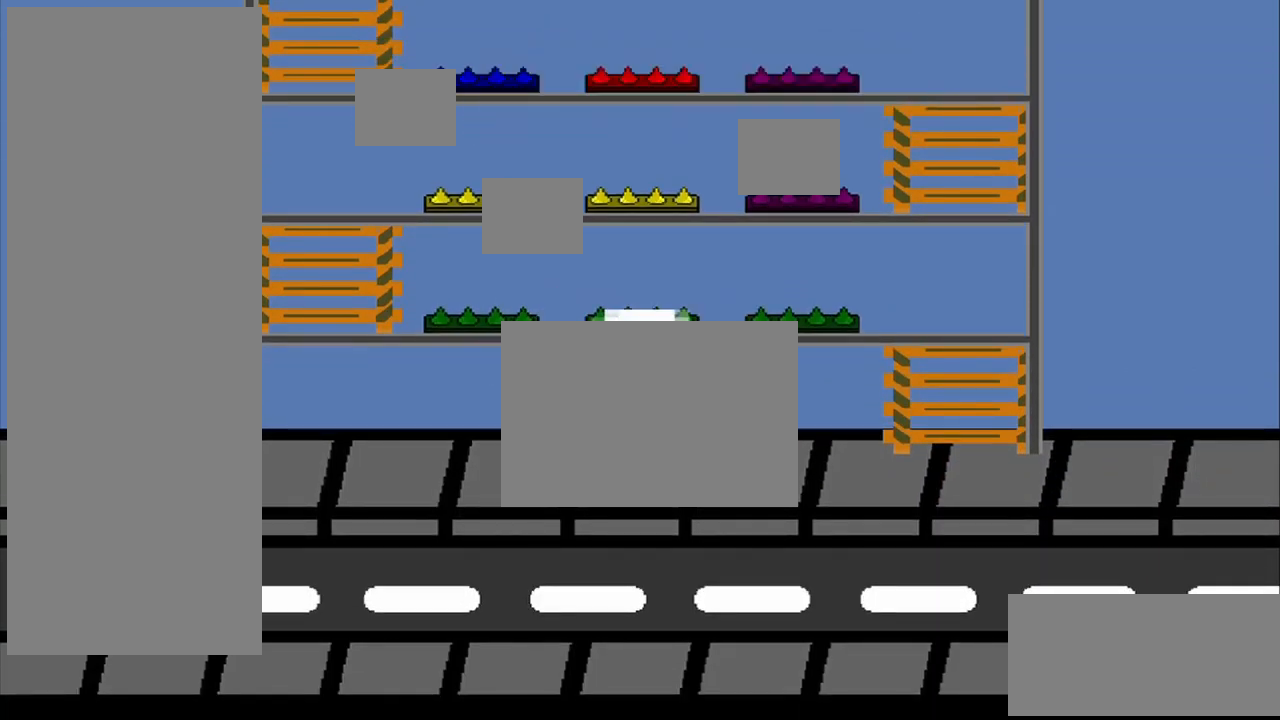
{"dt_ms": 500, "buttons": ["CROSS"], "left_stick": "center", "events": []}
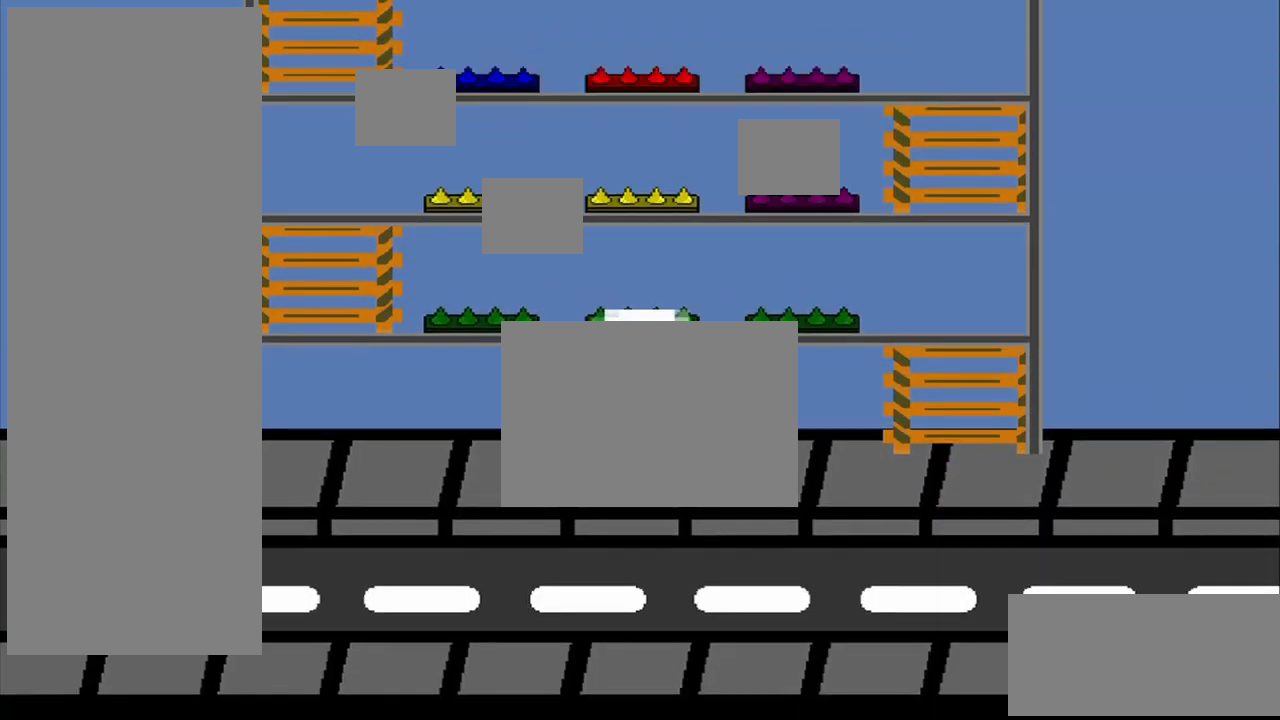
{"dt_ms": 500, "buttons": ["CROSS"], "left_stick": "center", "events": []}
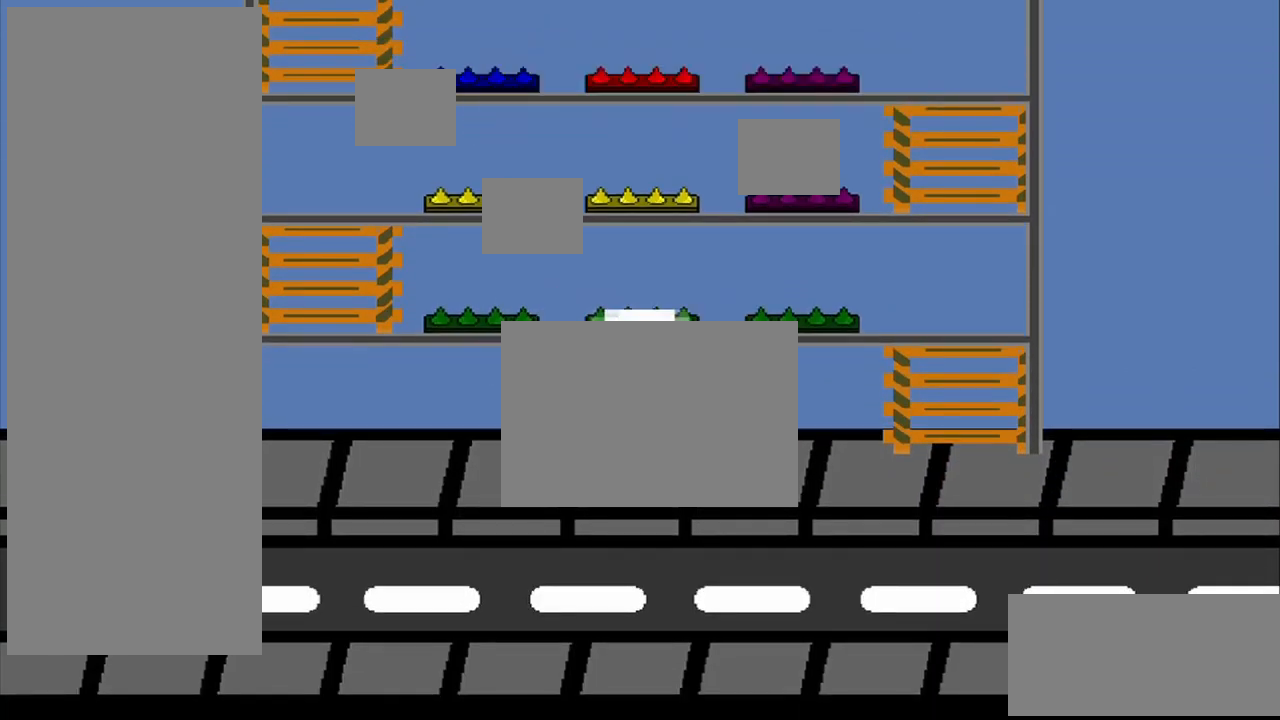
{"dt_ms": 500, "buttons": ["CROSS"], "left_stick": "center", "events": []}
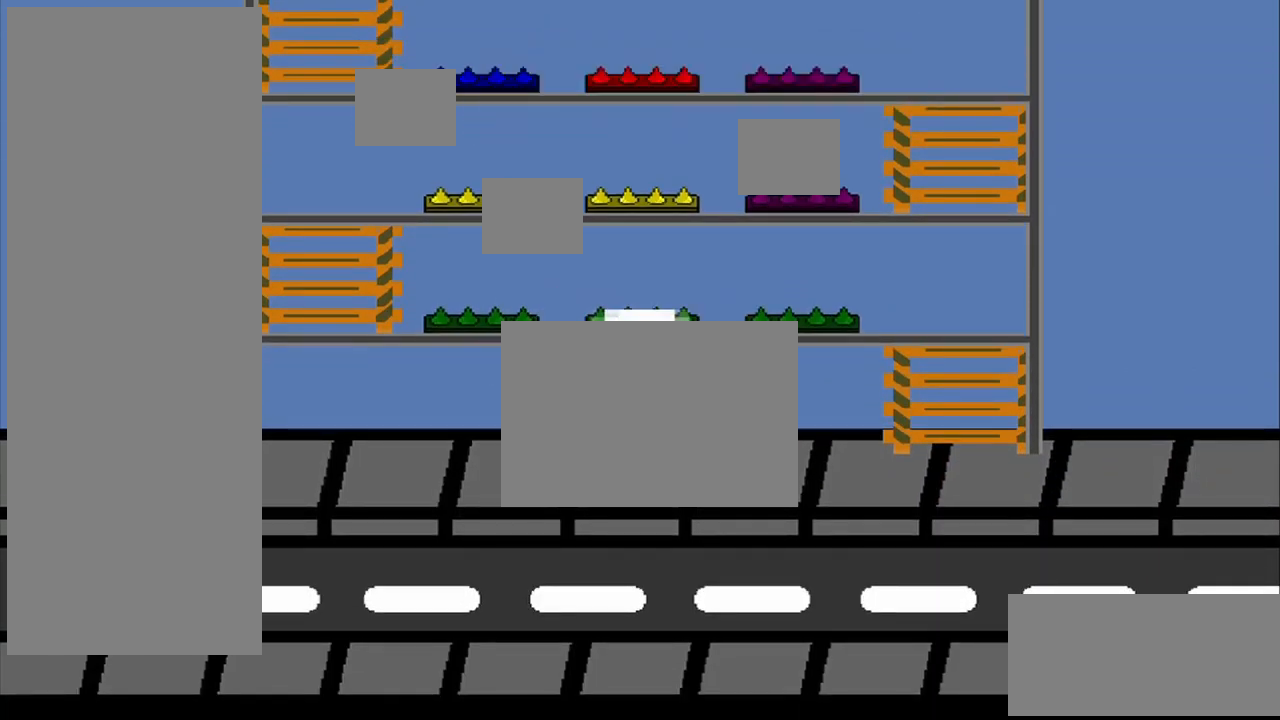
{"dt_ms": 500, "buttons": ["CROSS"], "left_stick": "center", "events": []}
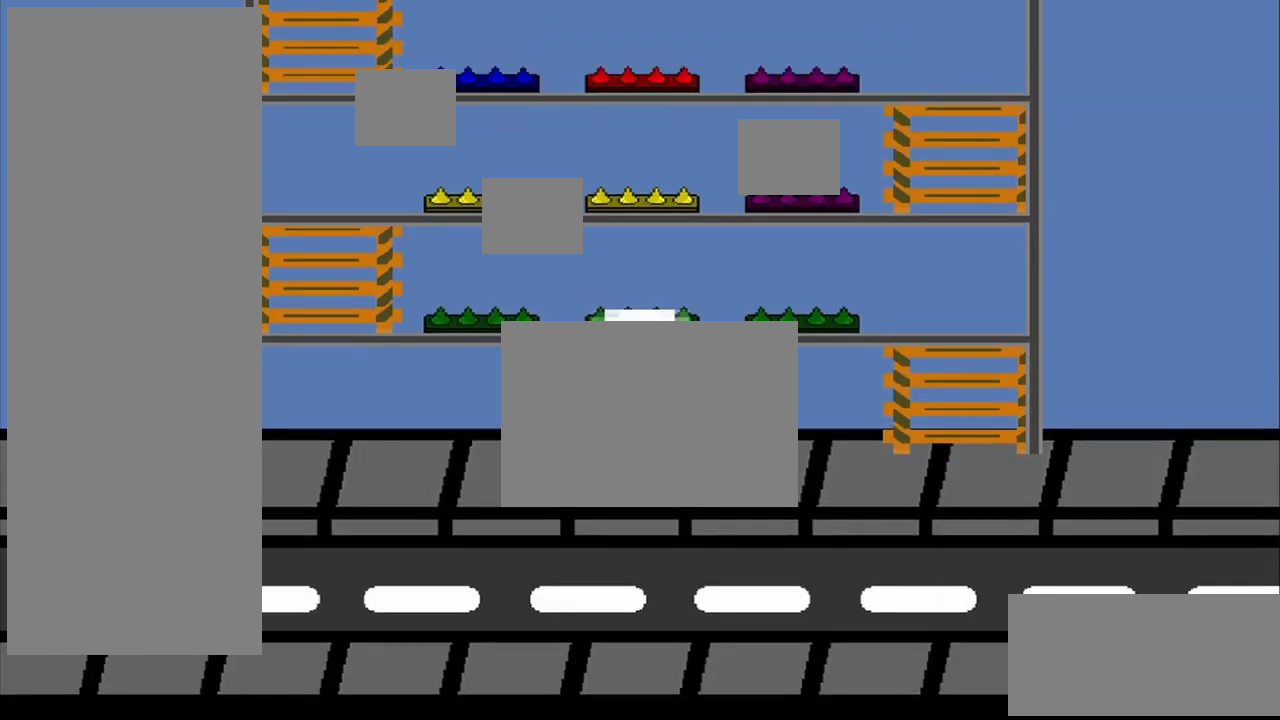
{"dt_ms": 500, "buttons": ["CROSS"], "left_stick": "center", "events": []}
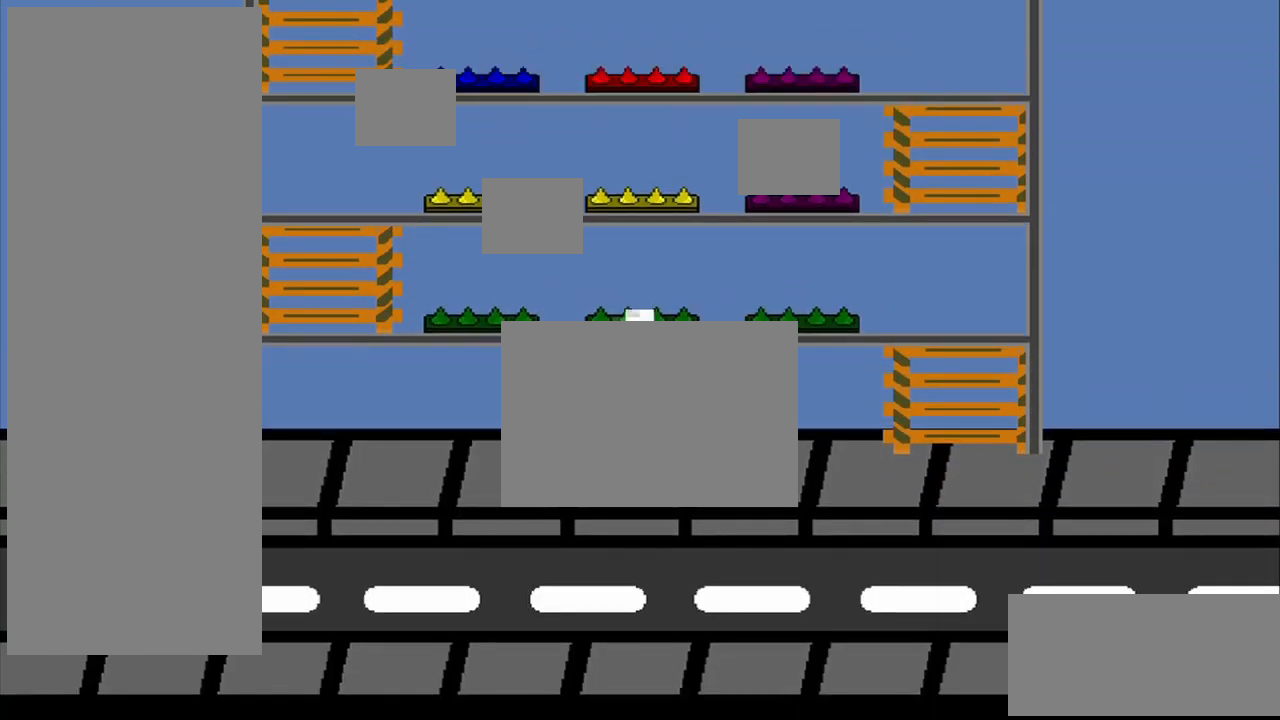
{"dt_ms": 500, "buttons": ["CROSS"], "left_stick": "center", "events": []}
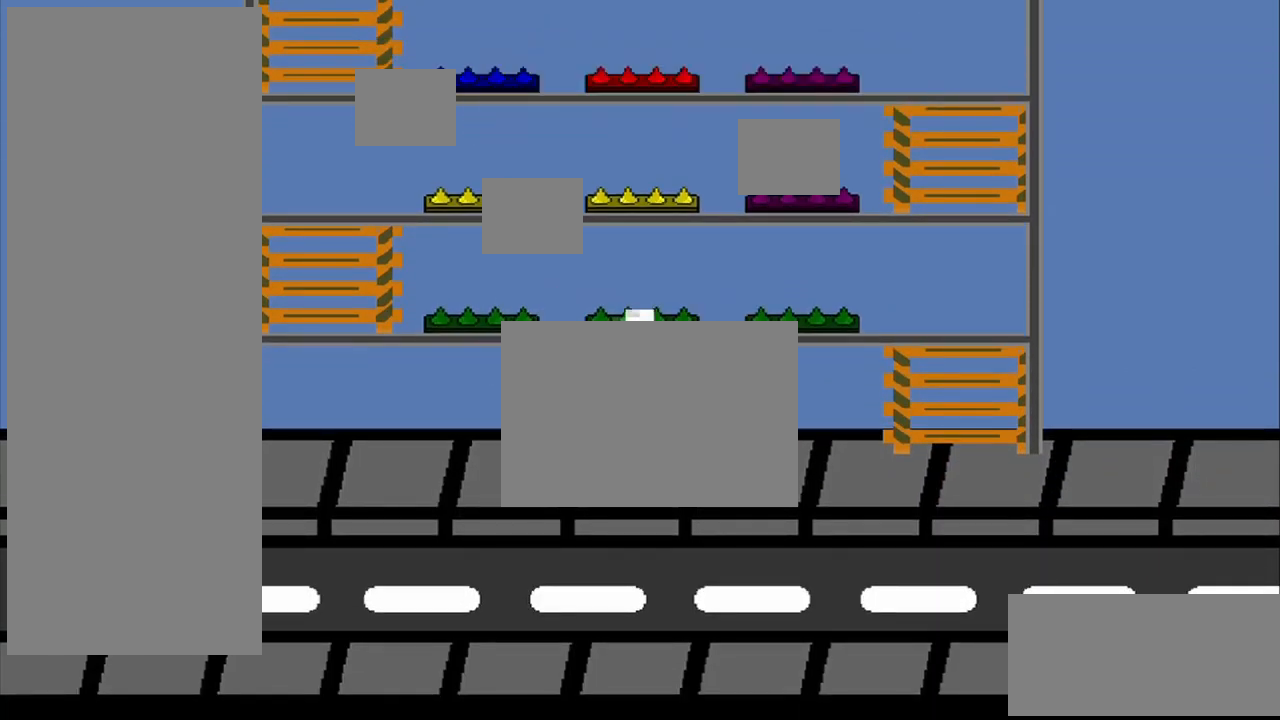
{"dt_ms": 500, "buttons": [], "left_stick": "center", "events": [[500, "CROSS", "up"]]}
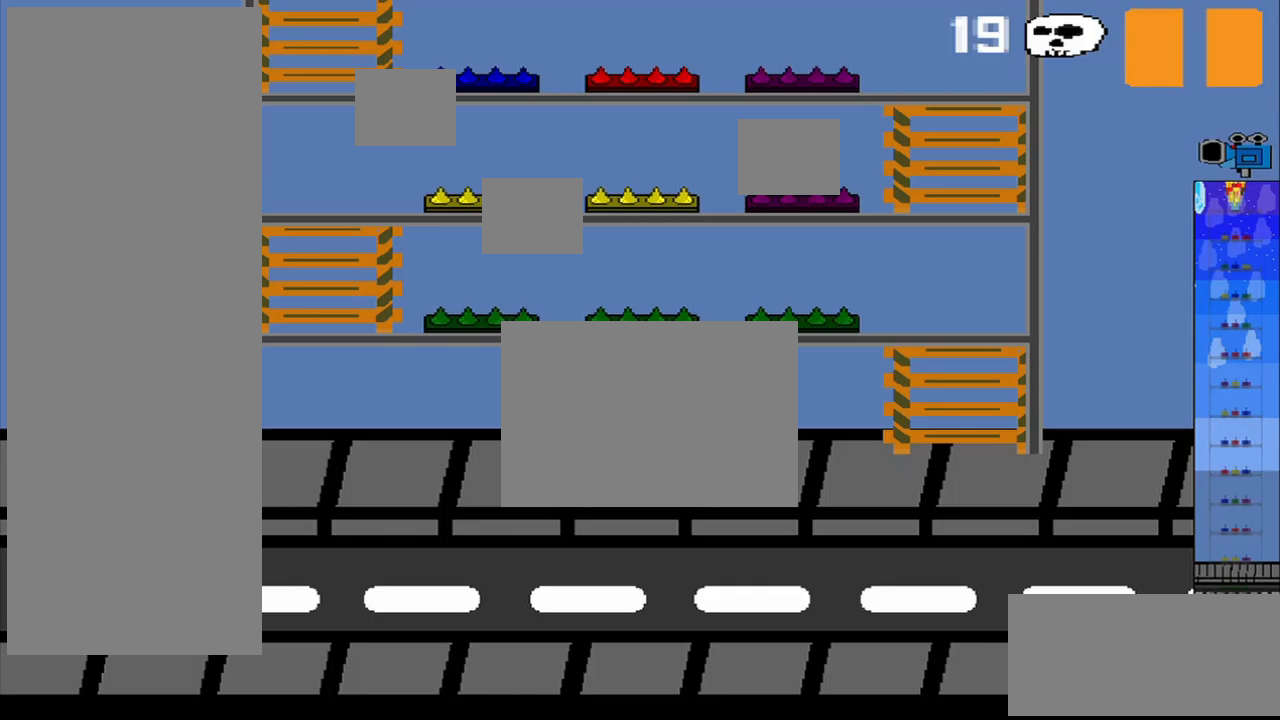
{"dt_ms": 500, "buttons": ["R1"], "left_stick": "center", "events": [[458, "R1", "down"]]}
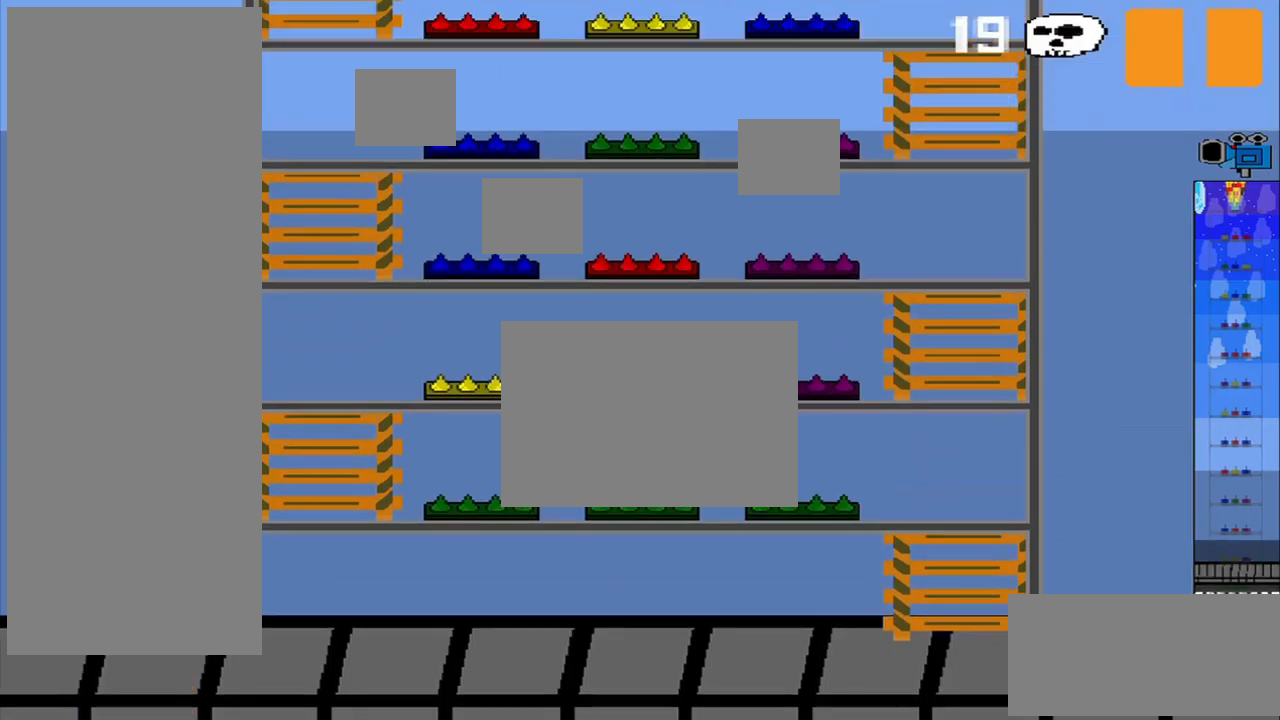
{"dt_ms": 500, "buttons": [], "left_stick": "center", "events": [[42, "R1", "up"]]}
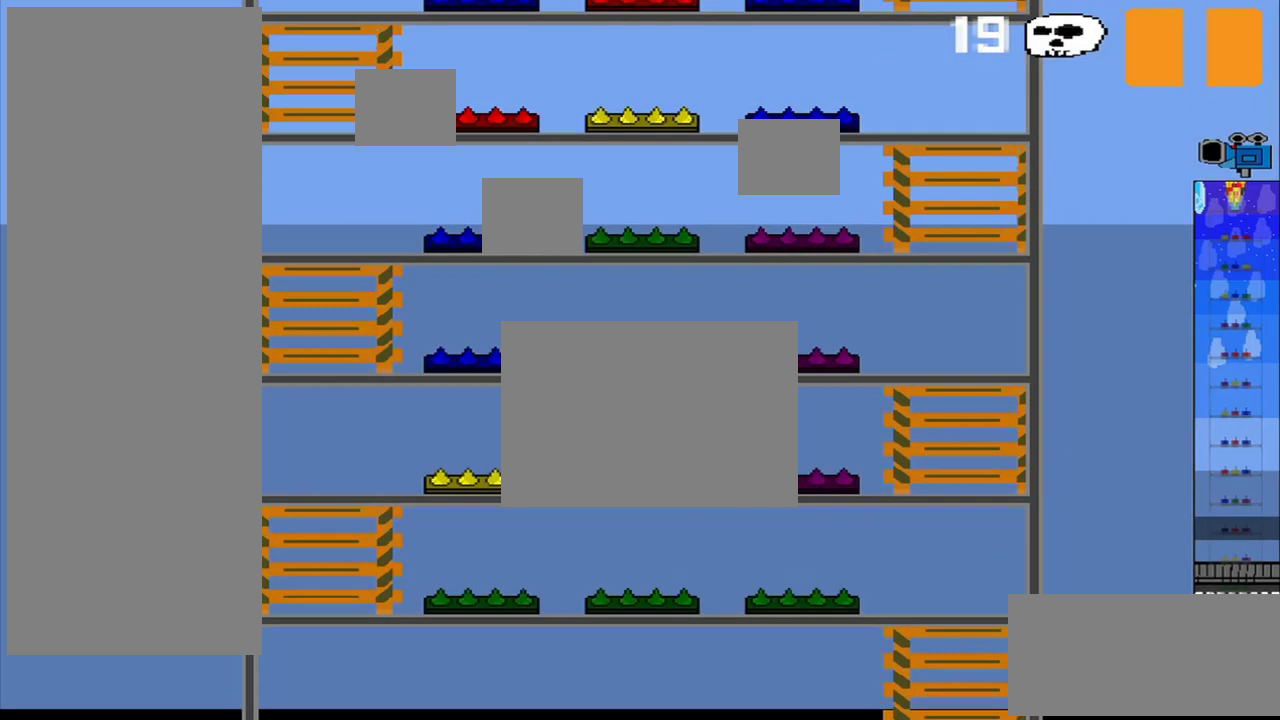
{"dt_ms": 500, "buttons": [], "left_stick": "left", "events": [[500, "left_stick", "left"]]}
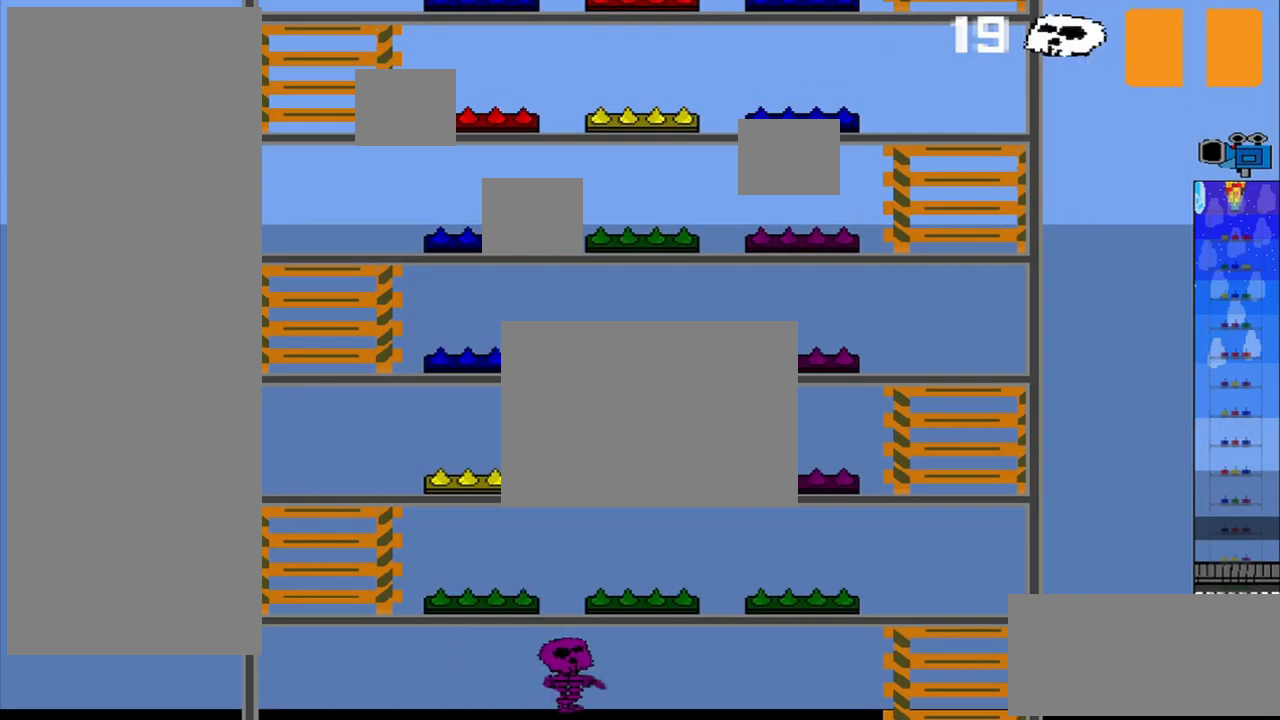
{"dt_ms": 500, "buttons": [], "left_stick": "down", "events": [[458, "left_stick", "down"]]}
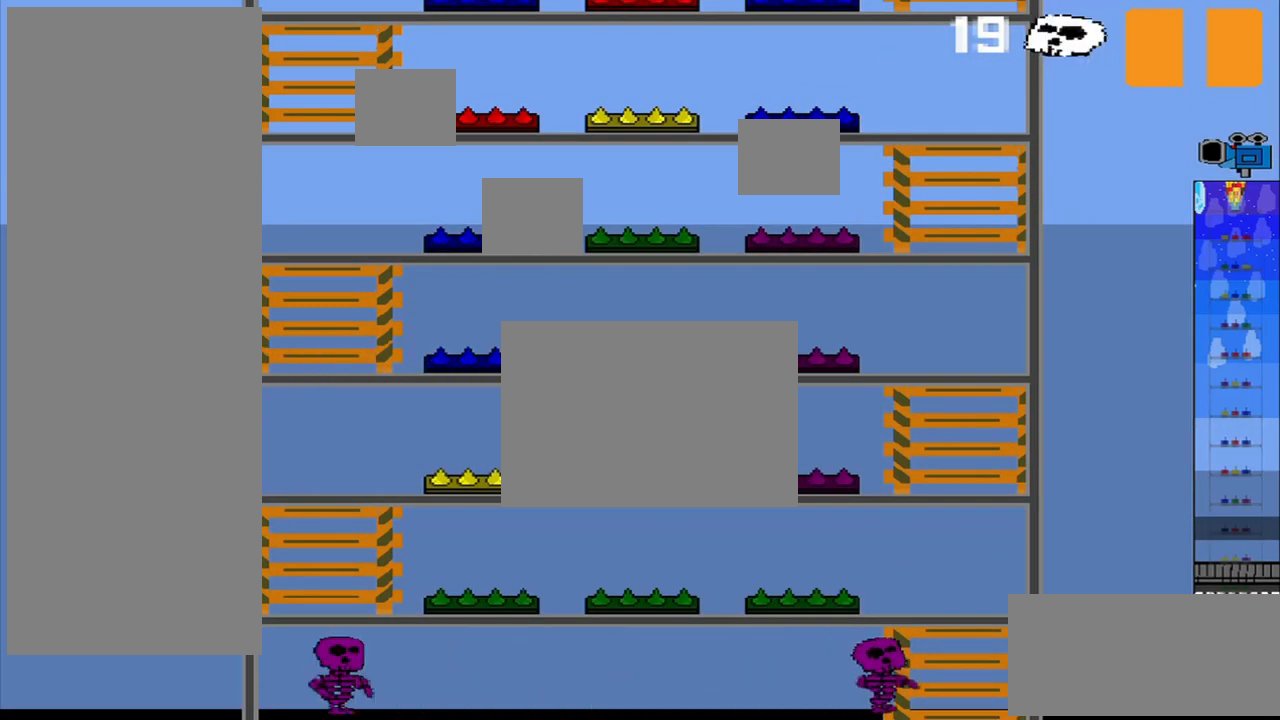
{"dt_ms": 500, "buttons": [], "left_stick": "center", "events": [[42, "left_stick", "down-right"], [167, "left_stick", "center"], [292, "left_stick", "right"], [375, "left_stick", "center"]]}
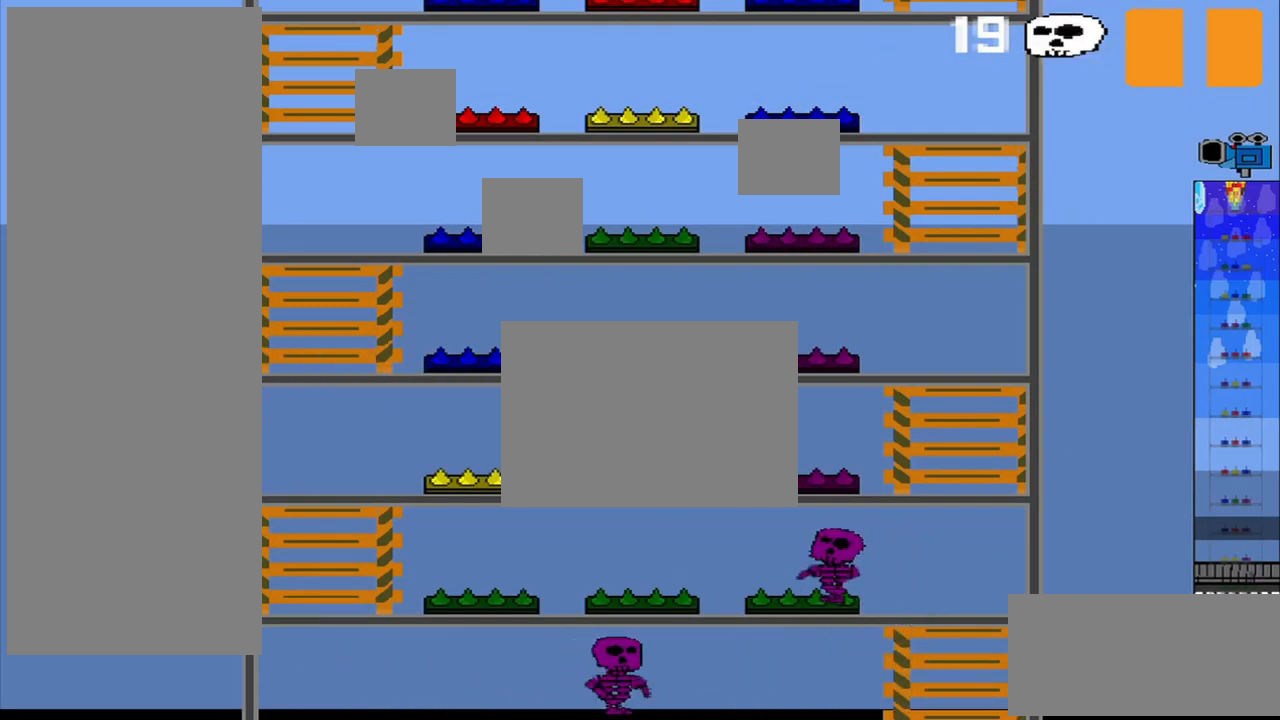
{"dt_ms": 500, "buttons": [], "left_stick": "center", "events": []}
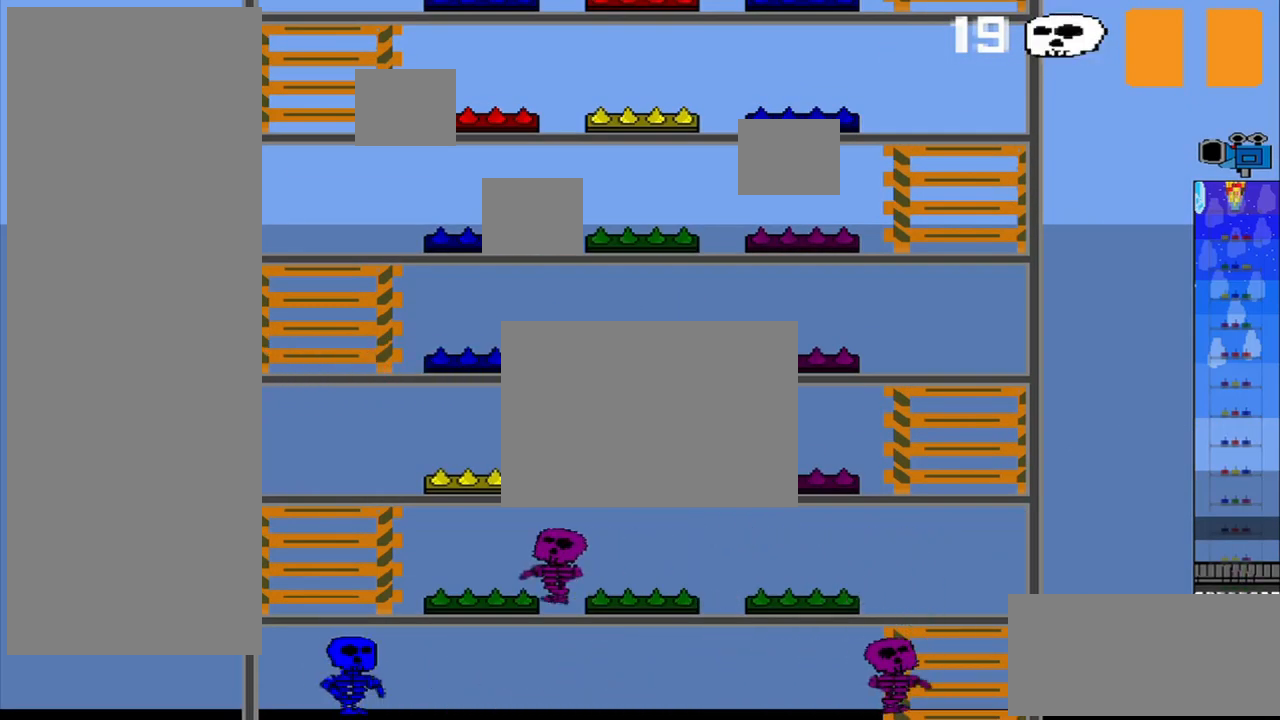
{"dt_ms": 500, "buttons": [], "left_stick": "center", "events": []}
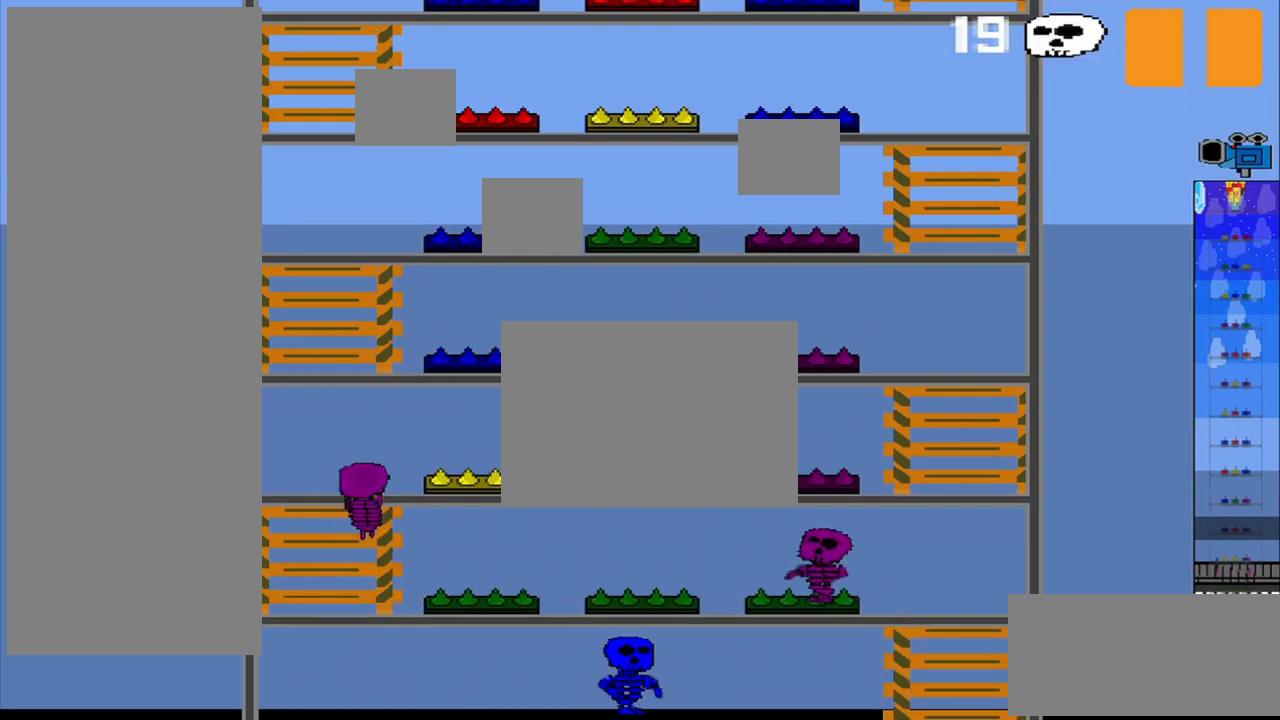
{"dt_ms": 500, "buttons": [], "left_stick": "center", "events": []}
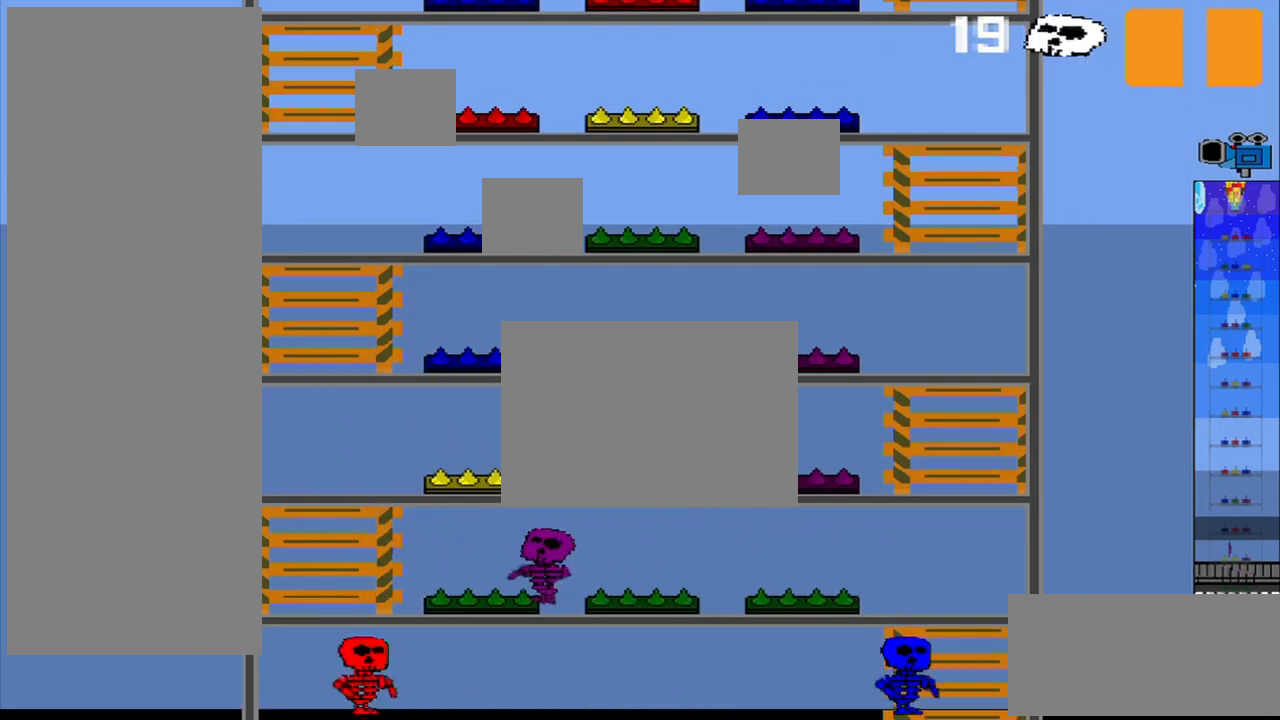
{"dt_ms": 500, "buttons": [], "left_stick": "center", "events": []}